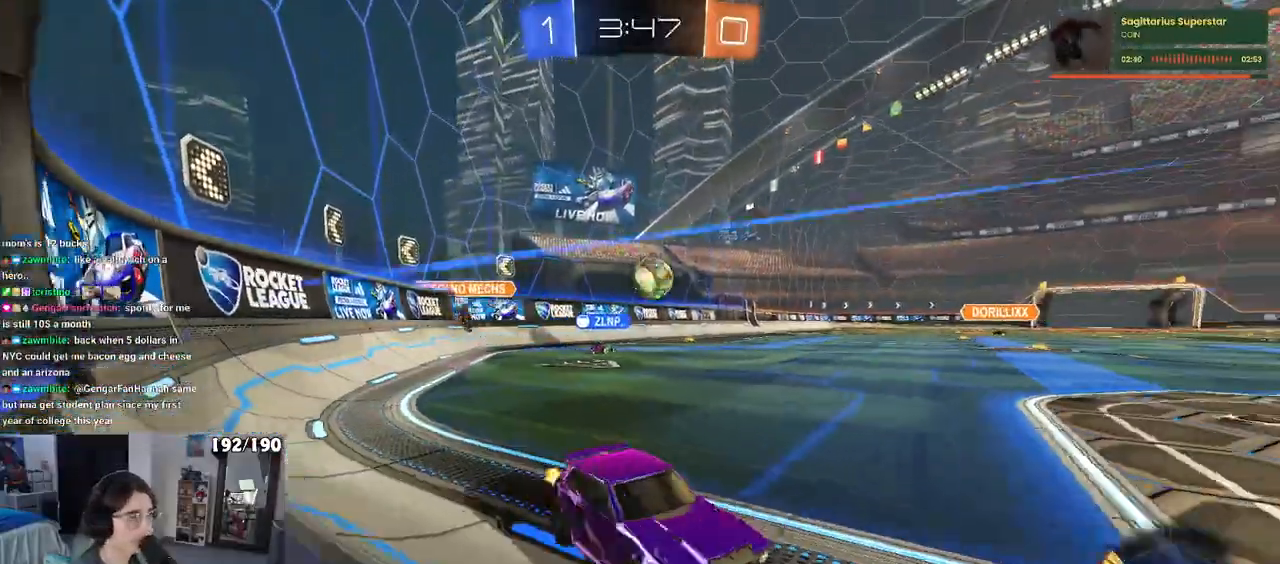
Gameplay with a controller (PlayStation layout); each line is a JSON object with the inputs held at the frame after it. "events" lists button and stick changes between this image and that frame as [ms after this image, input, new state], when the widget could be followed in between.
{"buttons": ["R2"], "left_stick": "left", "right_stick": "center", "events": []}
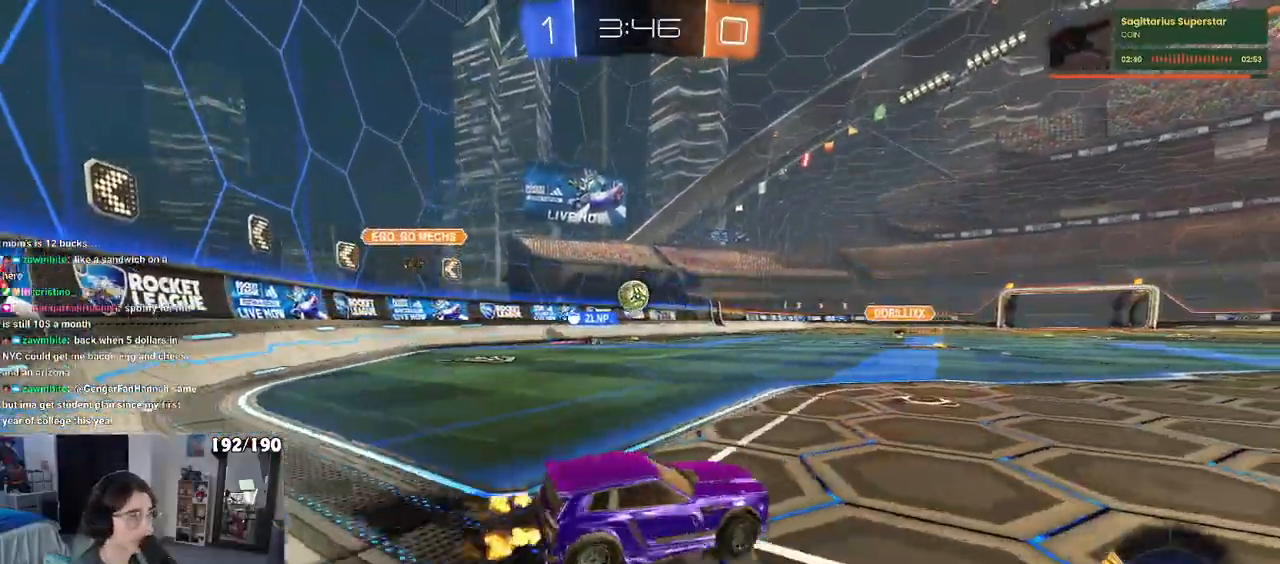
{"buttons": ["R2"], "left_stick": "center", "right_stick": "center", "events": [[250, "left_stick", "center"]]}
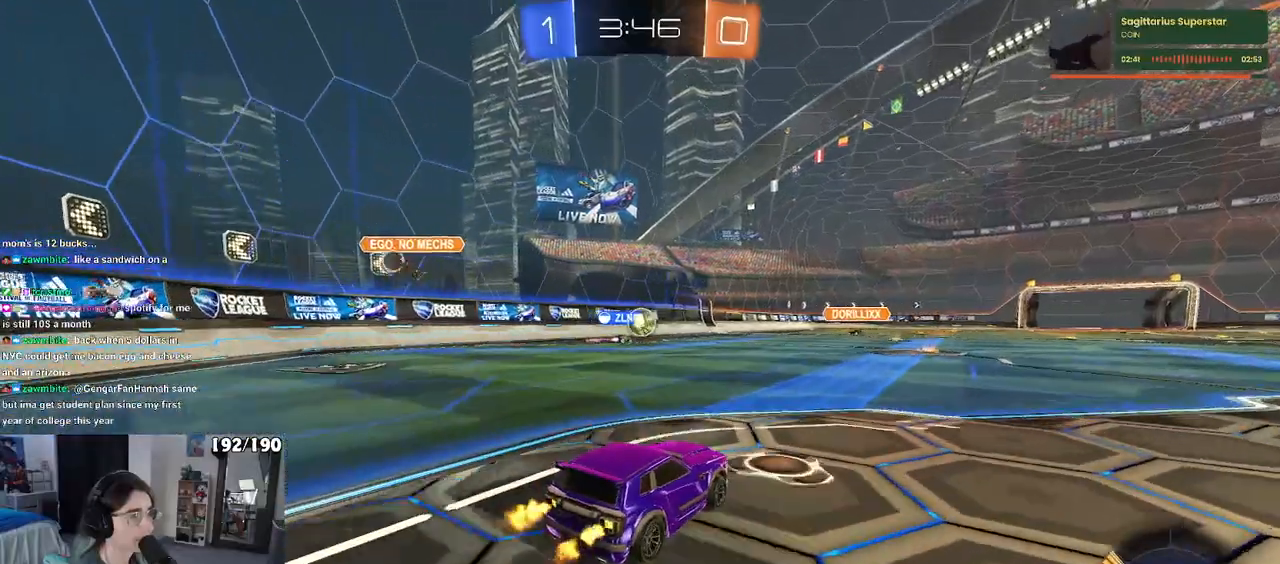
{"buttons": ["SQUARE", "R2"], "left_stick": "down", "right_stick": "center", "events": [[300, "CROSS", "down"], [300, "left_stick", "up"], [383, "CROSS", "up"], [383, "left_stick", "up-left"], [433, "CROSS", "down"], [483, "SQUARE", "down"], [500, "CROSS", "up"], [500, "left_stick", "down"]]}
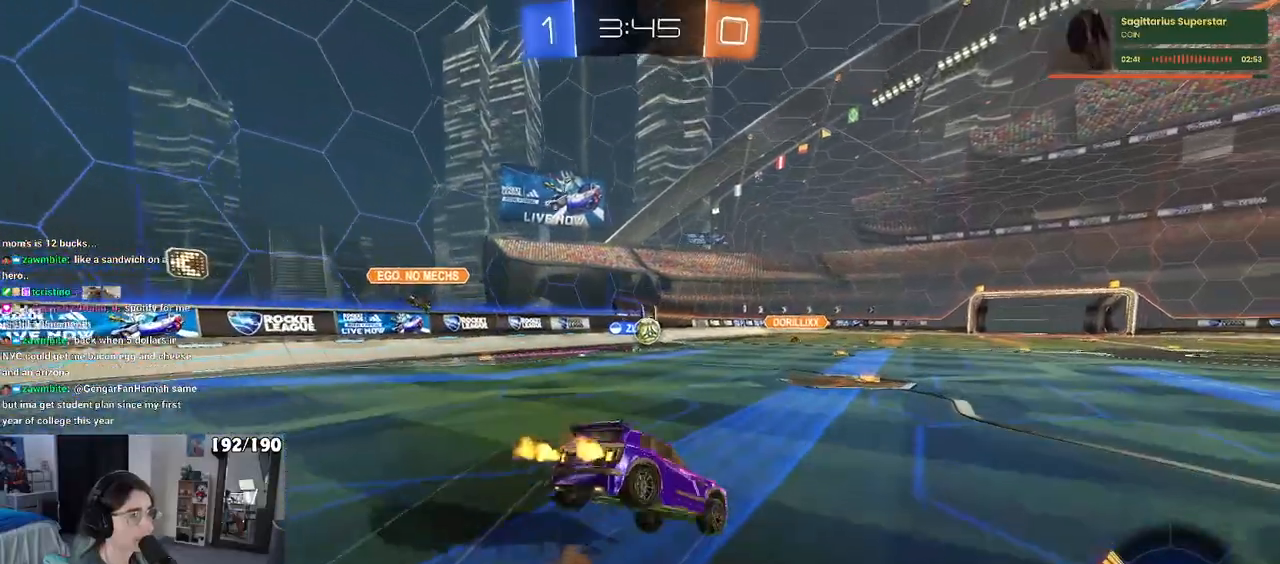
{"buttons": ["SQUARE", "R2"], "left_stick": "down-left", "right_stick": "center", "events": [[233, "left_stick", "down-left"]]}
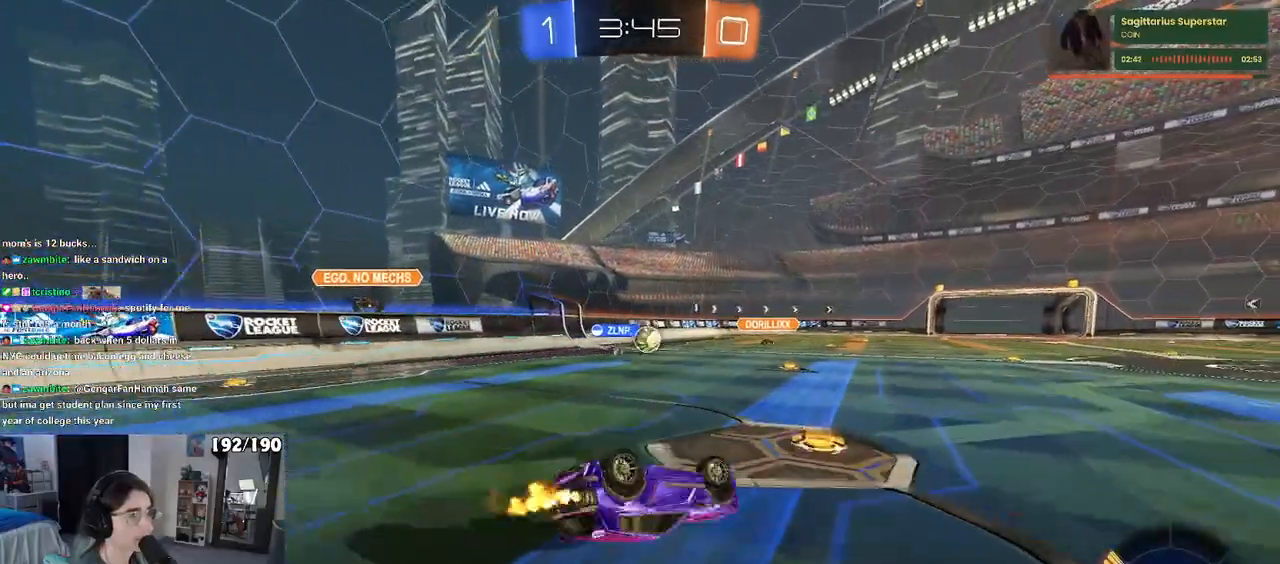
{"buttons": ["R2"], "left_stick": "center", "right_stick": "center", "events": [[333, "SQUARE", "up"], [350, "left_stick", "center"]]}
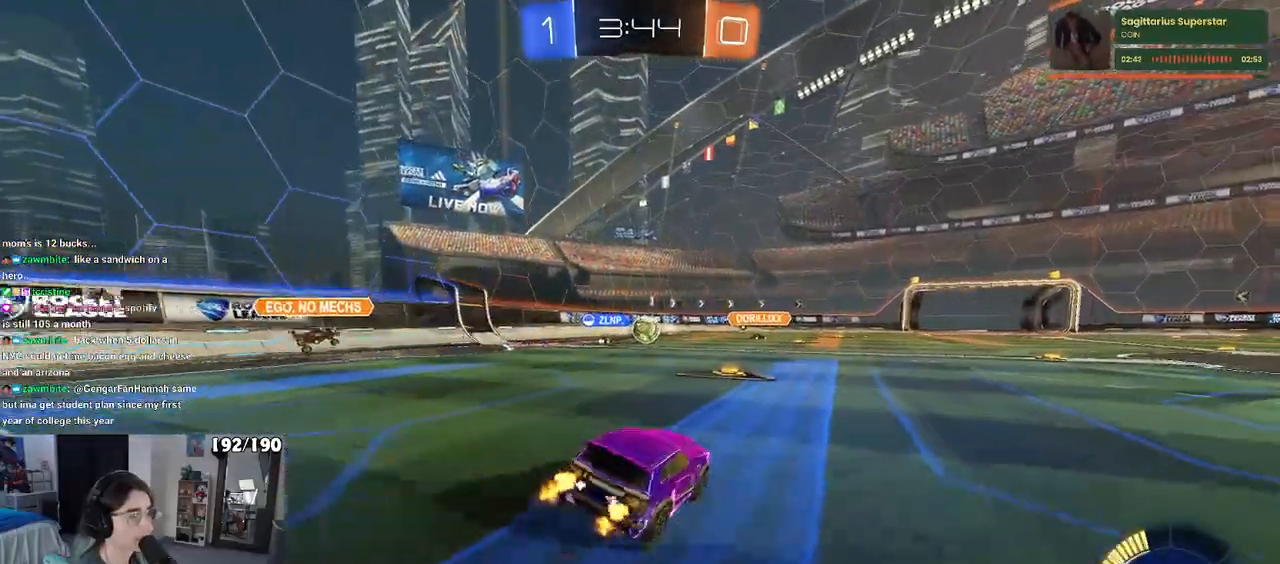
{"buttons": ["R2"], "left_stick": "right", "right_stick": "center", "events": [[267, "left_stick", "right"]]}
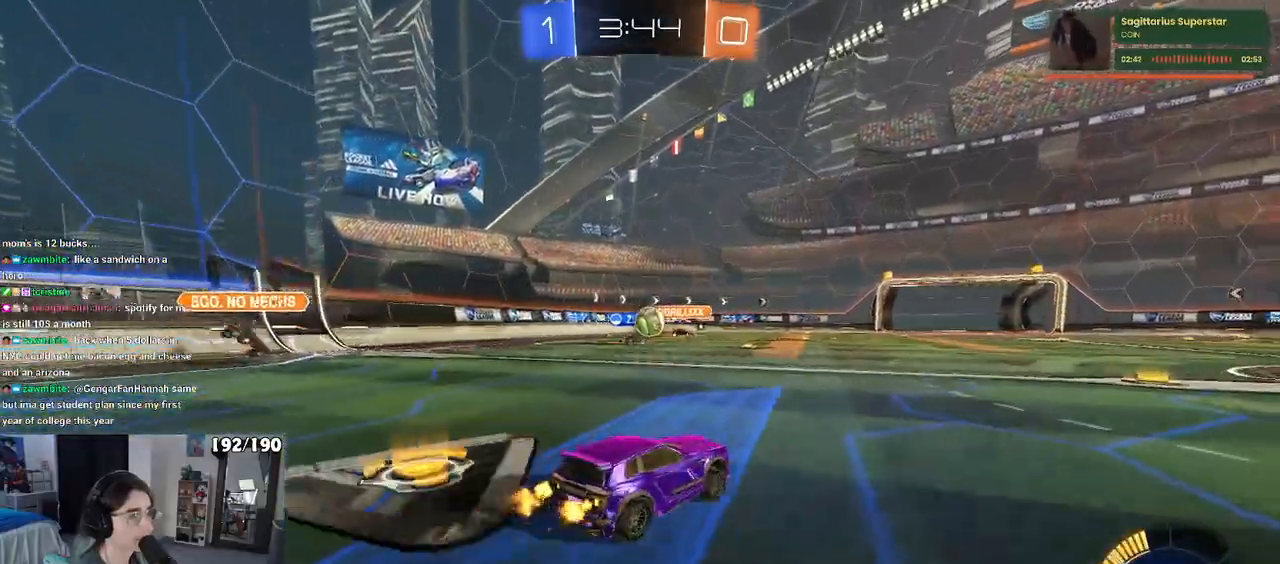
{"buttons": ["R2"], "left_stick": "right", "right_stick": "center", "events": [[150, "left_stick", "center"], [467, "left_stick", "right"]]}
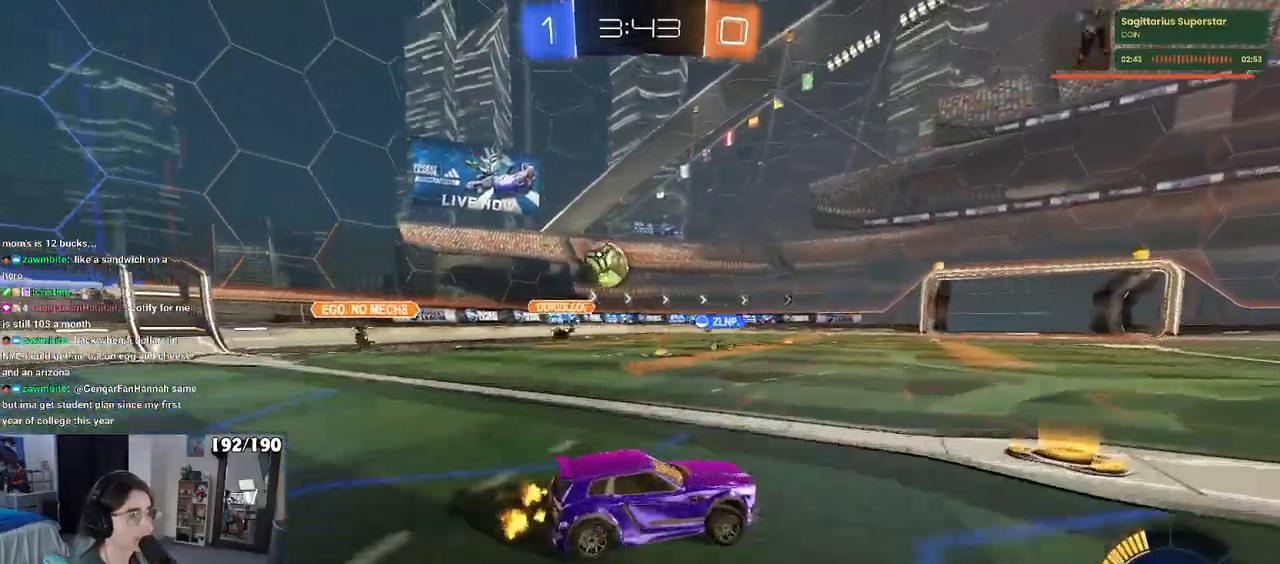
{"buttons": ["R2"], "left_stick": "right", "right_stick": "center", "events": [[33, "SQUARE", "down"], [167, "SQUARE", "up"]]}
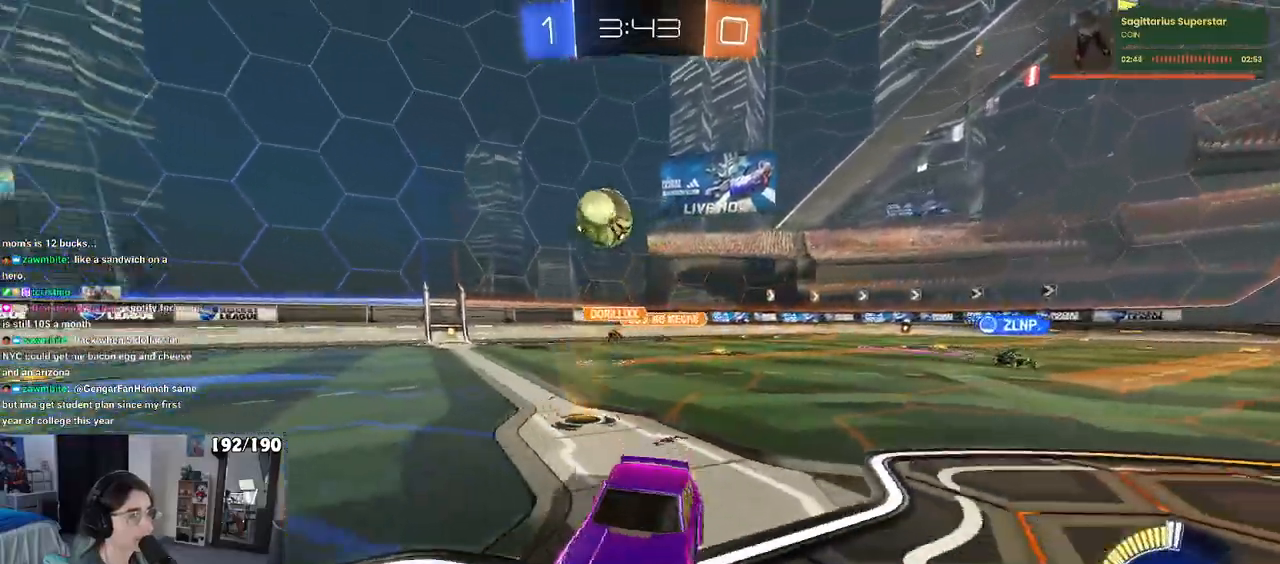
{"buttons": ["R2"], "left_stick": "right", "right_stick": "center", "events": [[283, "R2", "up"], [317, "L2", "down"], [500, "L2", "up"], [500, "R2", "down"]]}
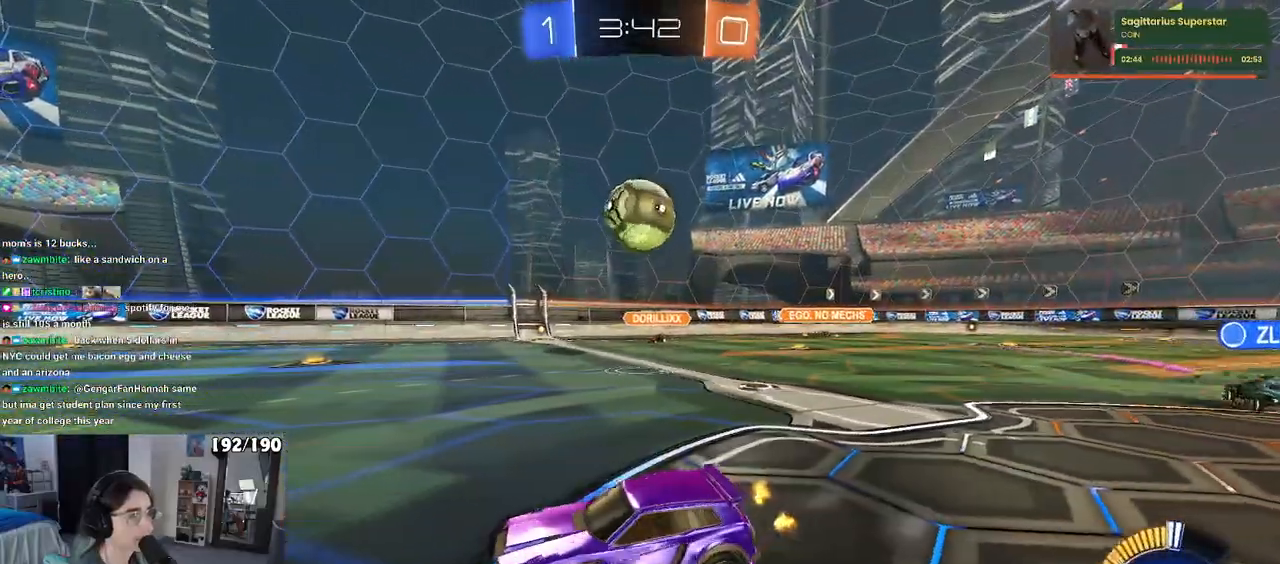
{"buttons": [], "left_stick": "center", "right_stick": "center", "events": [[233, "left_stick", "center"], [283, "left_stick", "right"], [350, "R2", "up"], [450, "left_stick", "center"]]}
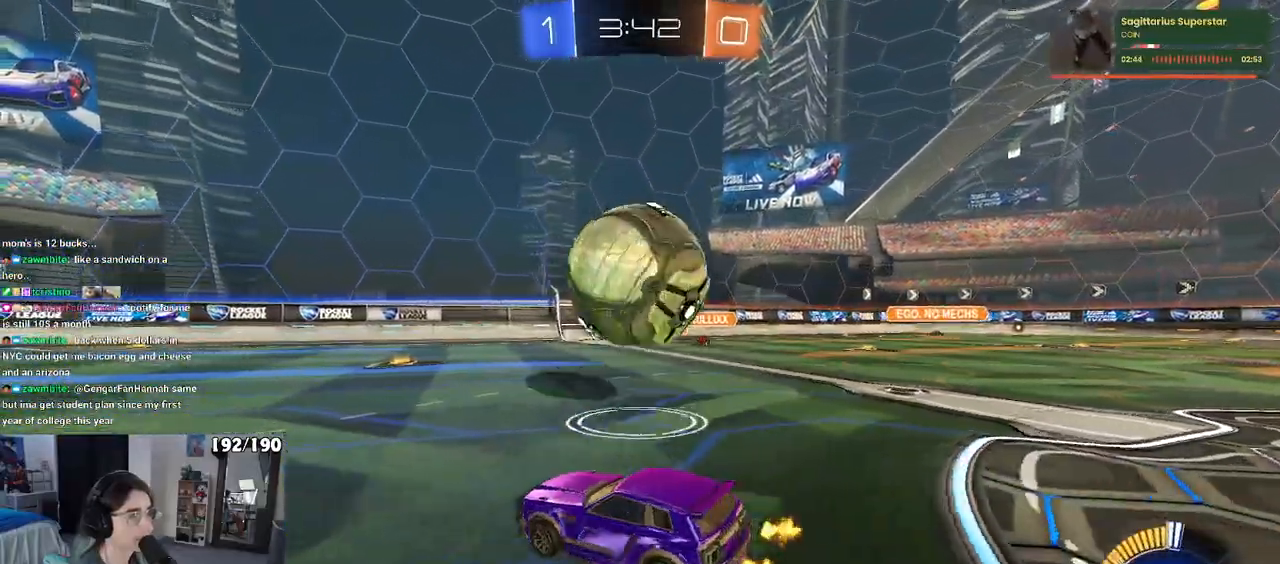
{"buttons": [], "left_stick": "right", "right_stick": "center", "events": [[17, "R2", "down"], [200, "left_stick", "right"], [483, "R2", "up"]]}
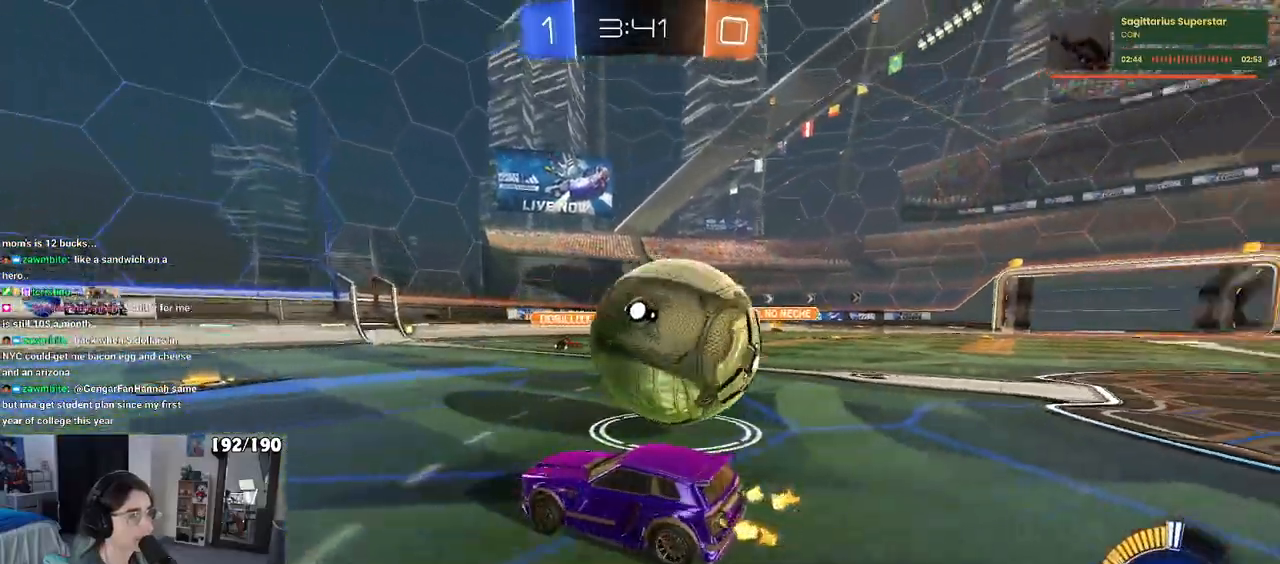
{"buttons": ["R2"], "left_stick": "center", "right_stick": "center", "events": [[217, "L2", "down"], [267, "left_stick", "center"], [350, "R2", "down"], [350, "left_stick", "up-left"], [383, "L2", "up"], [483, "left_stick", "center"]]}
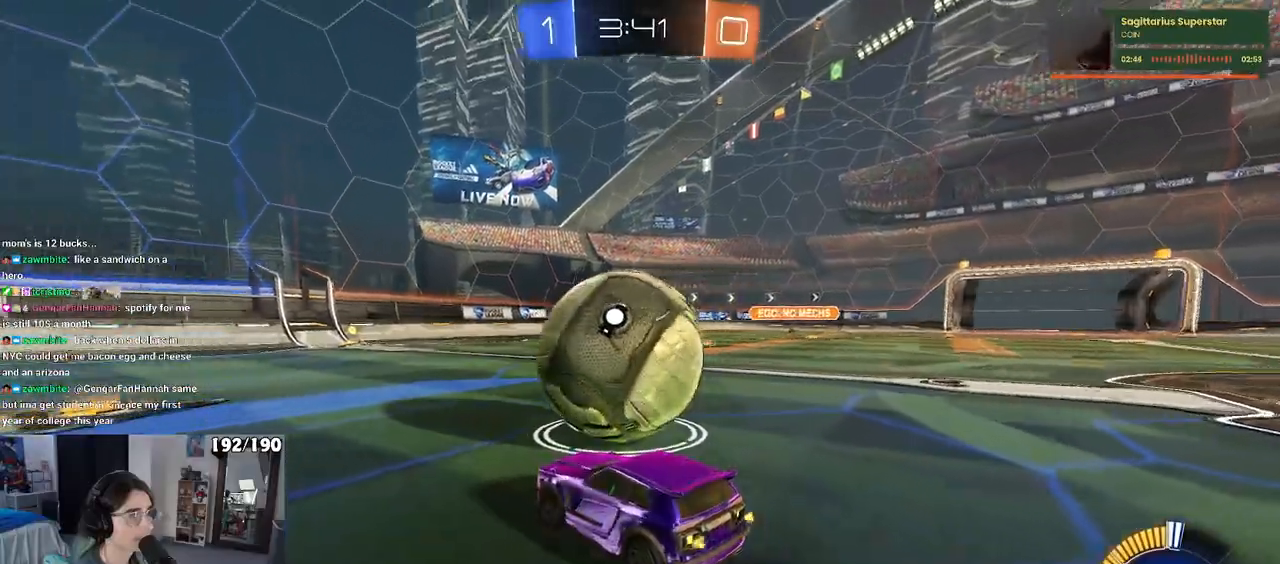
{"buttons": ["R1", "R2"], "left_stick": "right", "right_stick": "center", "events": [[33, "left_stick", "right"], [117, "left_stick", "center"], [150, "R1", "down"], [367, "left_stick", "right"], [383, "TRIANGLE", "down"], [500, "TRIANGLE", "up"]]}
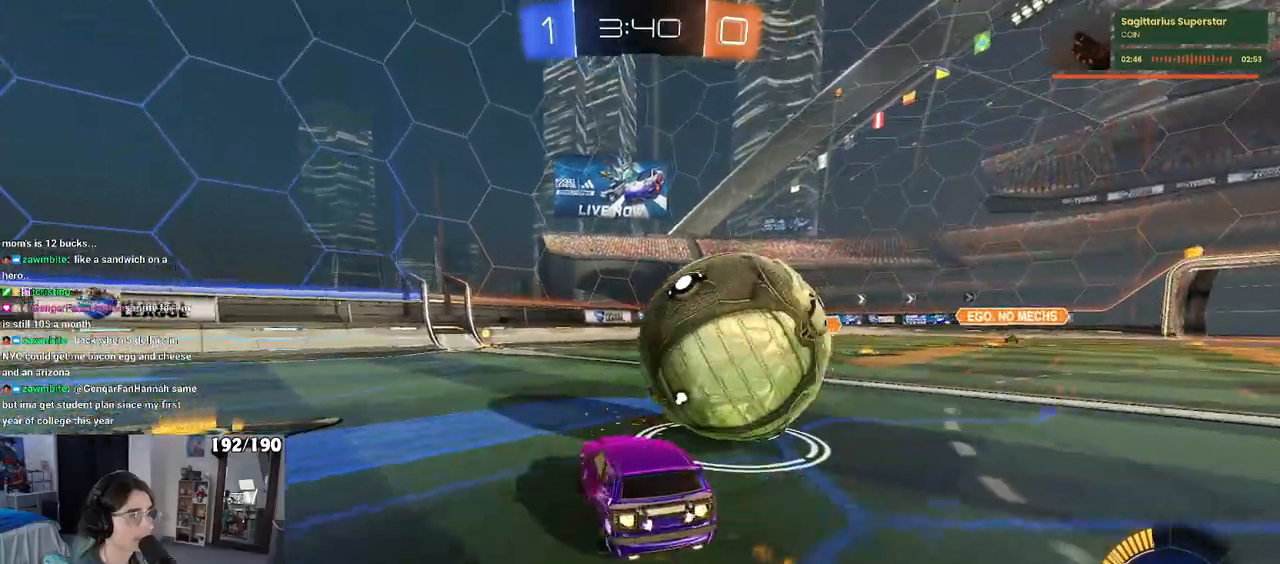
{"buttons": ["R2"], "left_stick": "up-left", "right_stick": "center", "events": [[83, "R1", "up"], [200, "R2", "up"], [250, "L2", "down"], [283, "left_stick", "center"], [350, "R2", "down"], [383, "left_stick", "right"], [400, "L2", "up"], [500, "left_stick", "up-left"]]}
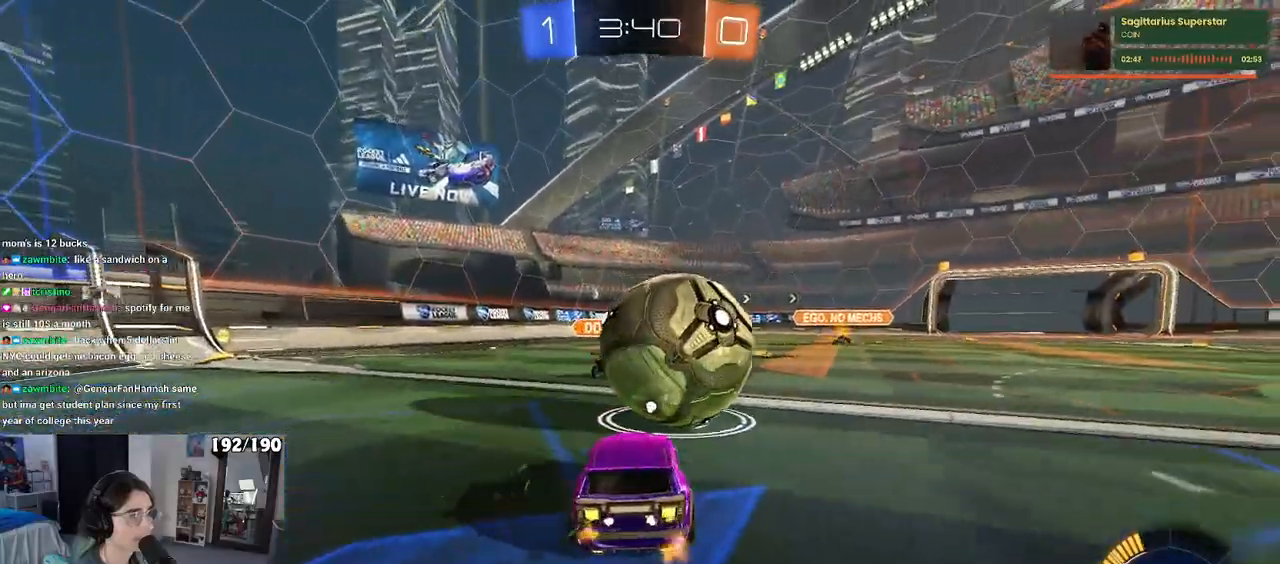
{"buttons": ["R2"], "left_stick": "center", "right_stick": "center", "events": [[100, "left_stick", "center"], [267, "left_stick", "right"], [417, "left_stick", "center"]]}
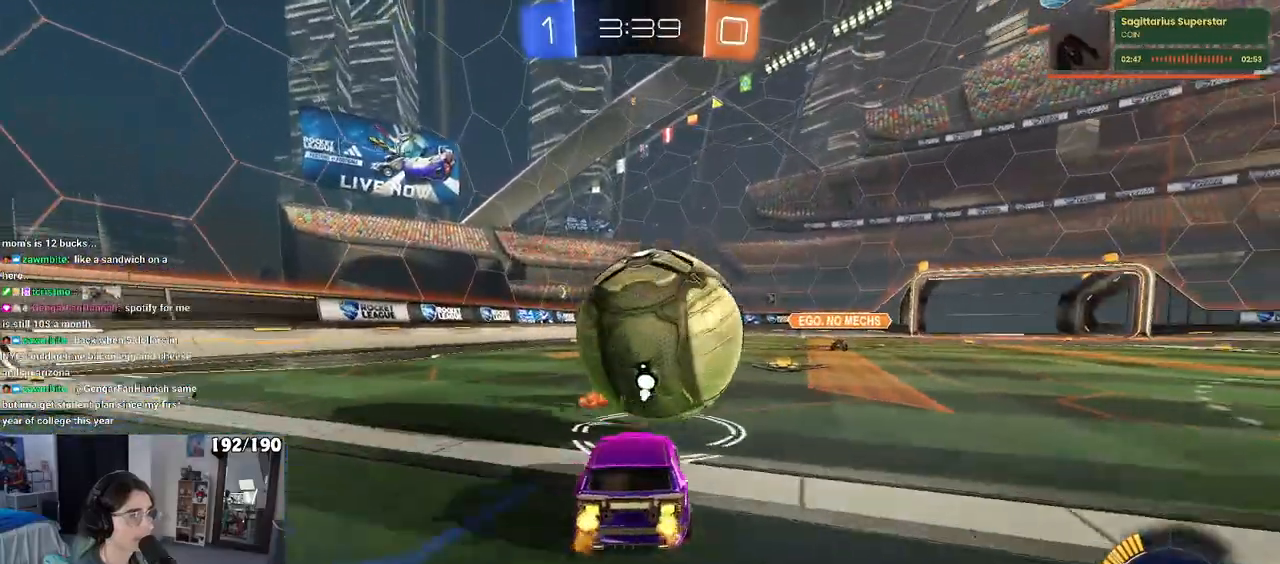
{"buttons": ["R2"], "left_stick": "left", "right_stick": "center", "events": [[333, "left_stick", "right"], [433, "left_stick", "center"], [483, "left_stick", "left"]]}
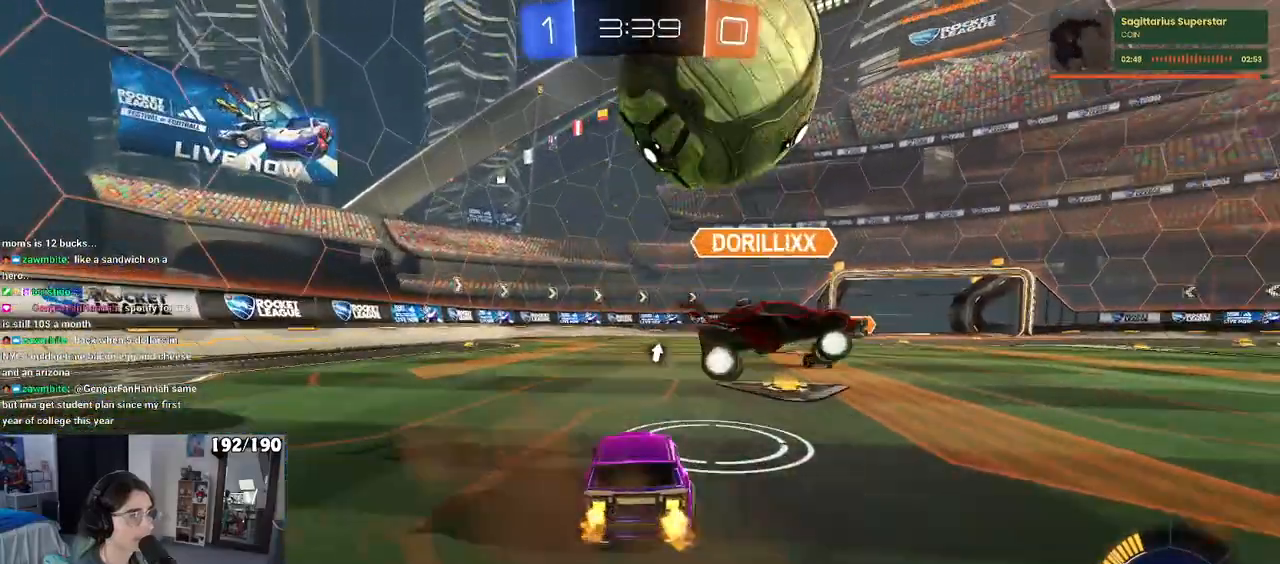
{"buttons": ["SQUARE", "R2"], "left_stick": "down-right", "right_stick": "center", "events": [[150, "TRIANGLE", "down"], [233, "left_stick", "down-left"], [250, "TRIANGLE", "up"], [417, "left_stick", "down-right"], [467, "SQUARE", "down"]]}
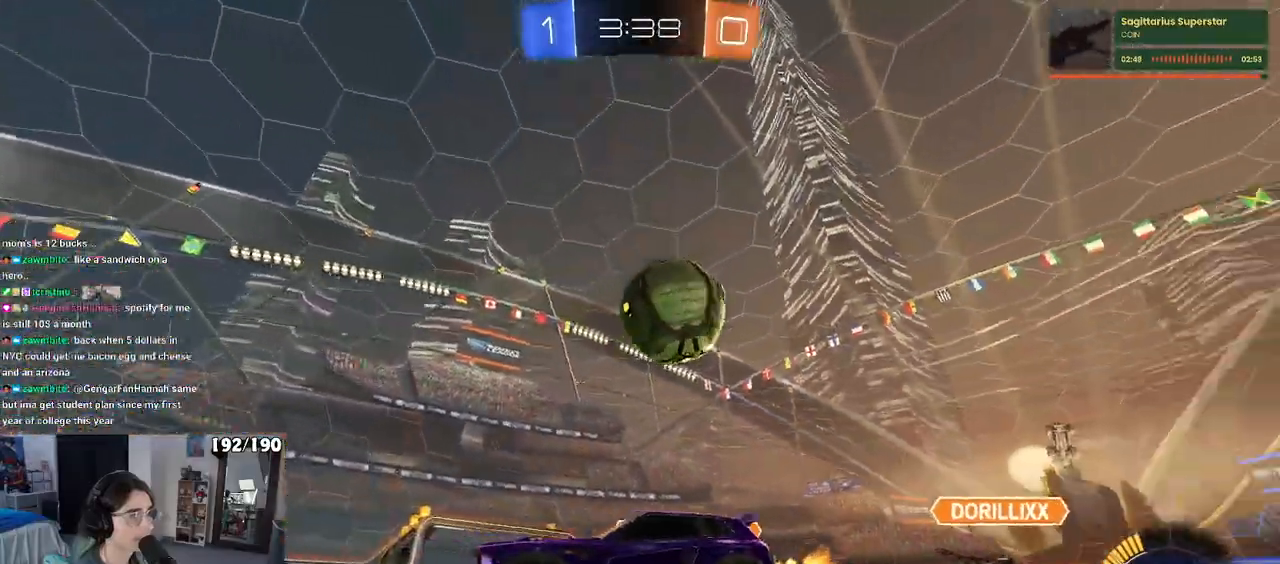
{"buttons": ["R1", "R2"], "left_stick": "down-right", "right_stick": "center", "events": [[100, "SQUARE", "up"], [150, "TRIANGLE", "down"], [300, "TRIANGLE", "up"], [367, "R1", "down"]]}
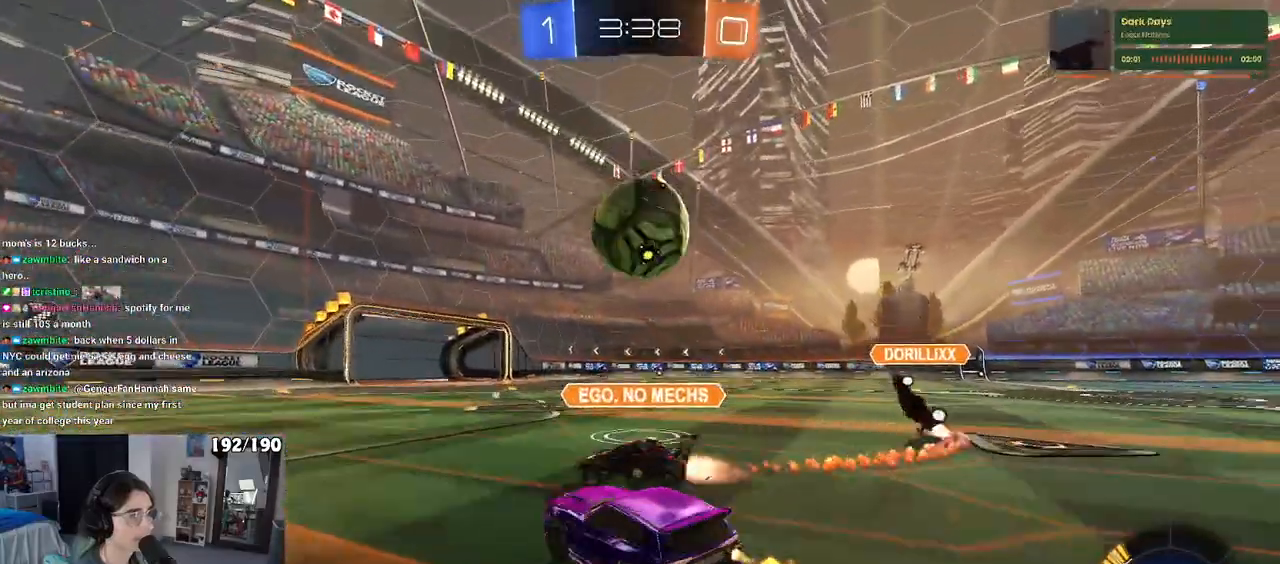
{"buttons": ["CROSS", "R1", "R2"], "left_stick": "down-left", "right_stick": "center", "events": [[33, "CROSS", "down"], [67, "left_stick", "down"], [233, "CROSS", "up"], [233, "left_stick", "right"], [333, "left_stick", "up"], [383, "CROSS", "down"], [383, "left_stick", "up-left"], [500, "left_stick", "down-left"]]}
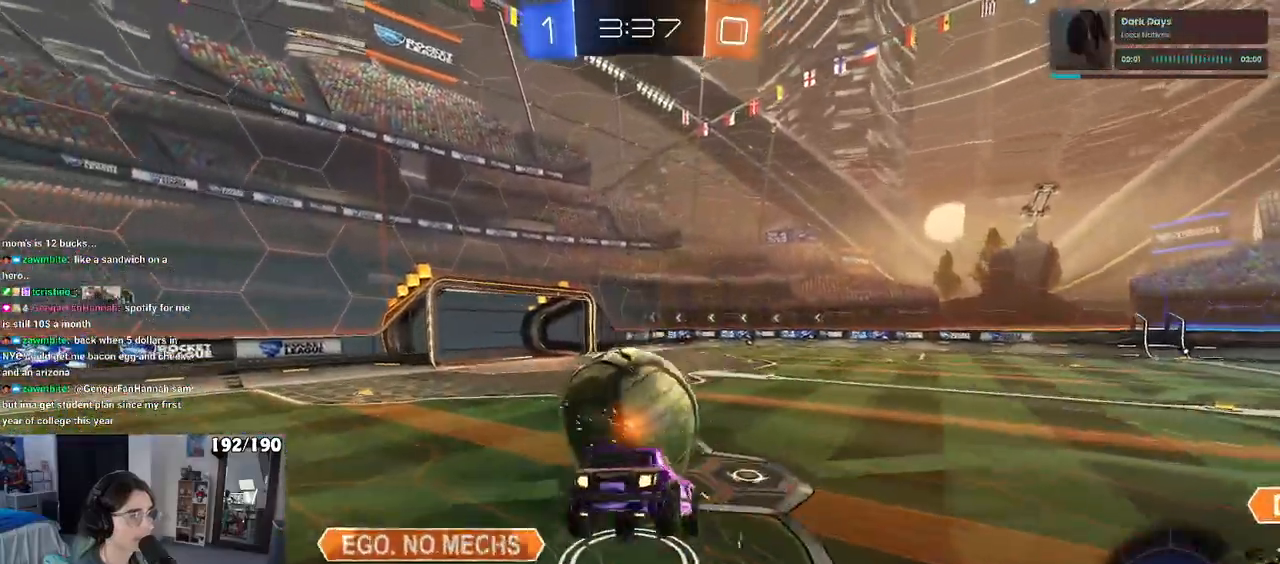
{"buttons": ["SQUARE", "R2"], "left_stick": "down-left", "right_stick": "center", "events": [[33, "left_stick", "down"], [50, "CROSS", "up"], [67, "SQUARE", "down"], [350, "left_stick", "down-left"], [400, "R1", "up"]]}
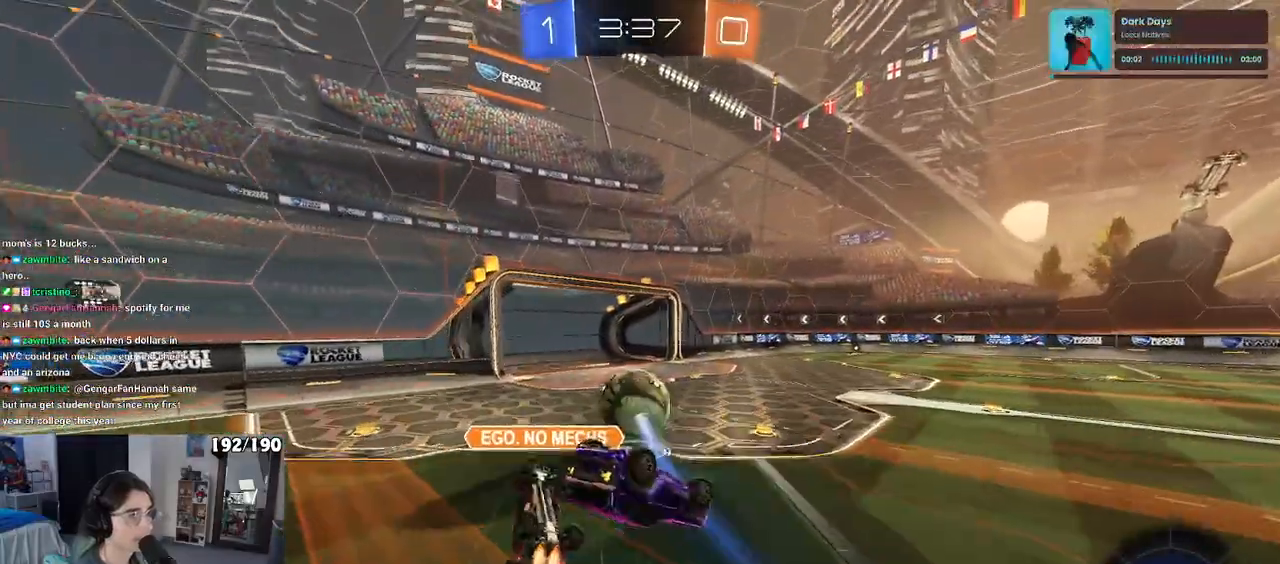
{"buttons": [], "left_stick": "center", "right_stick": "center", "events": [[33, "R2", "up"], [317, "left_stick", "center"], [350, "SQUARE", "up"]]}
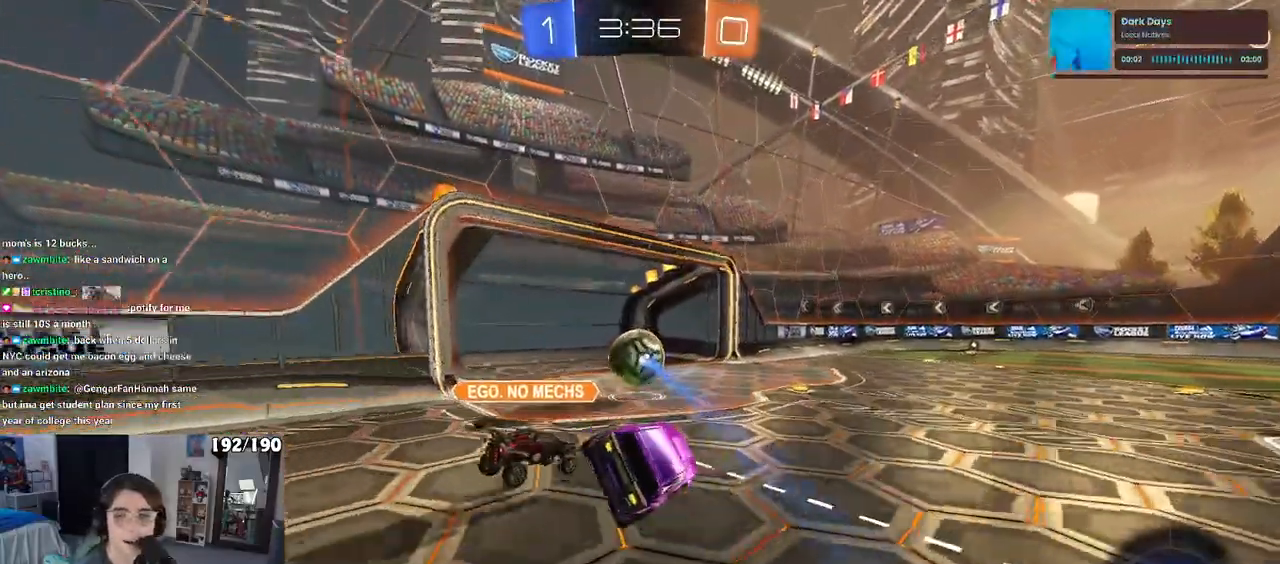
{"buttons": [], "left_stick": "center", "right_stick": "center", "events": []}
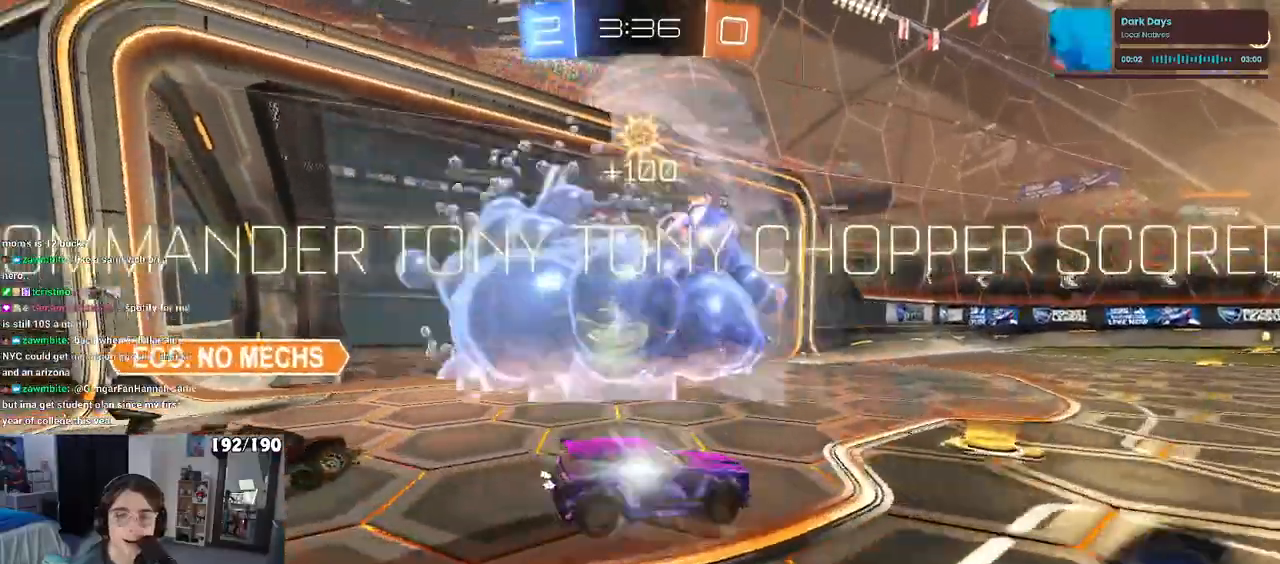
{"buttons": [], "left_stick": "center", "right_stick": "center", "events": []}
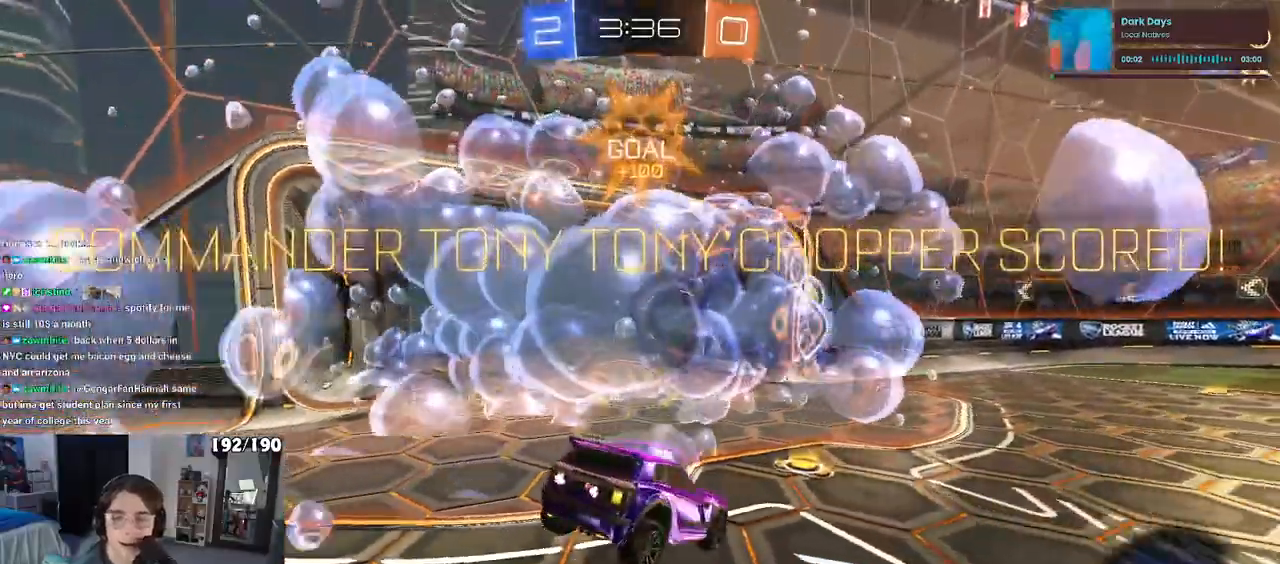
{"buttons": [], "left_stick": "center", "right_stick": "center", "events": []}
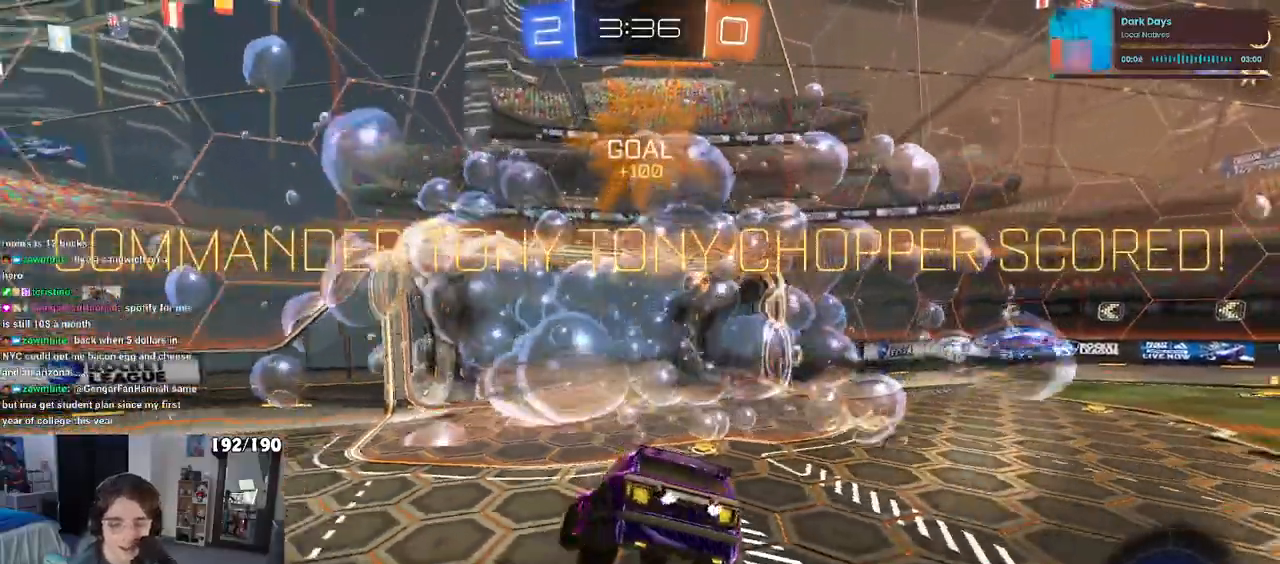
{"buttons": [], "left_stick": "center", "right_stick": "center", "events": []}
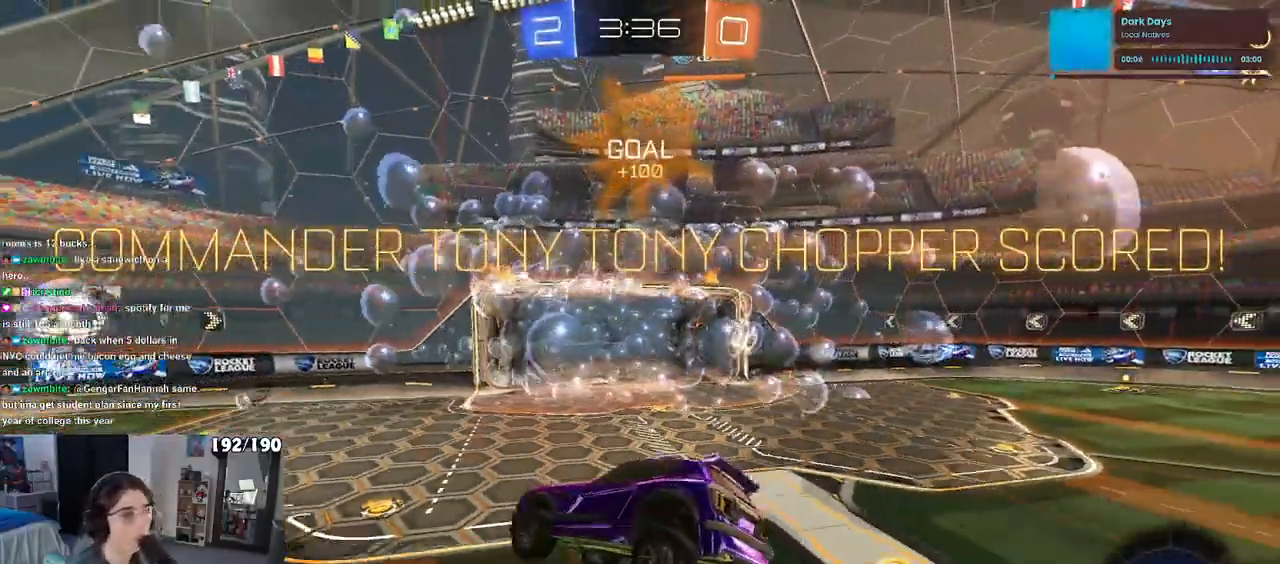
{"buttons": ["CROSS"], "left_stick": "center", "right_stick": "center", "events": [[383, "CROSS", "down"]]}
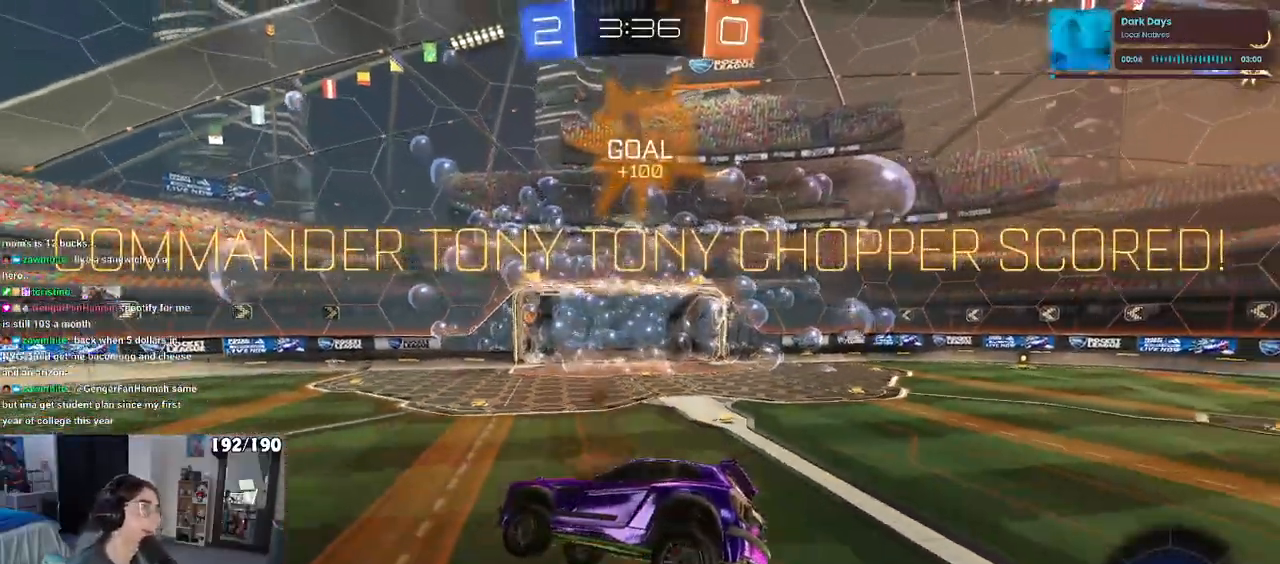
{"buttons": [], "left_stick": "center", "right_stick": "center", "events": [[50, "CROSS", "up"], [83, "CROSS", "down"], [267, "CROSS", "up"]]}
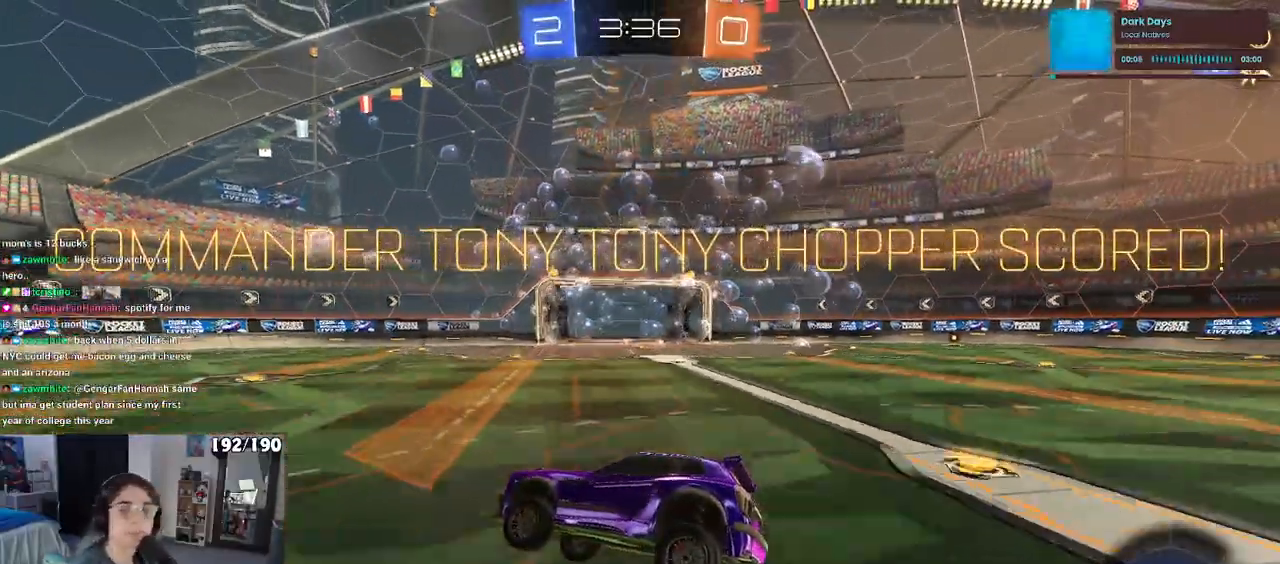
{"buttons": [], "left_stick": "center", "right_stick": "center", "events": []}
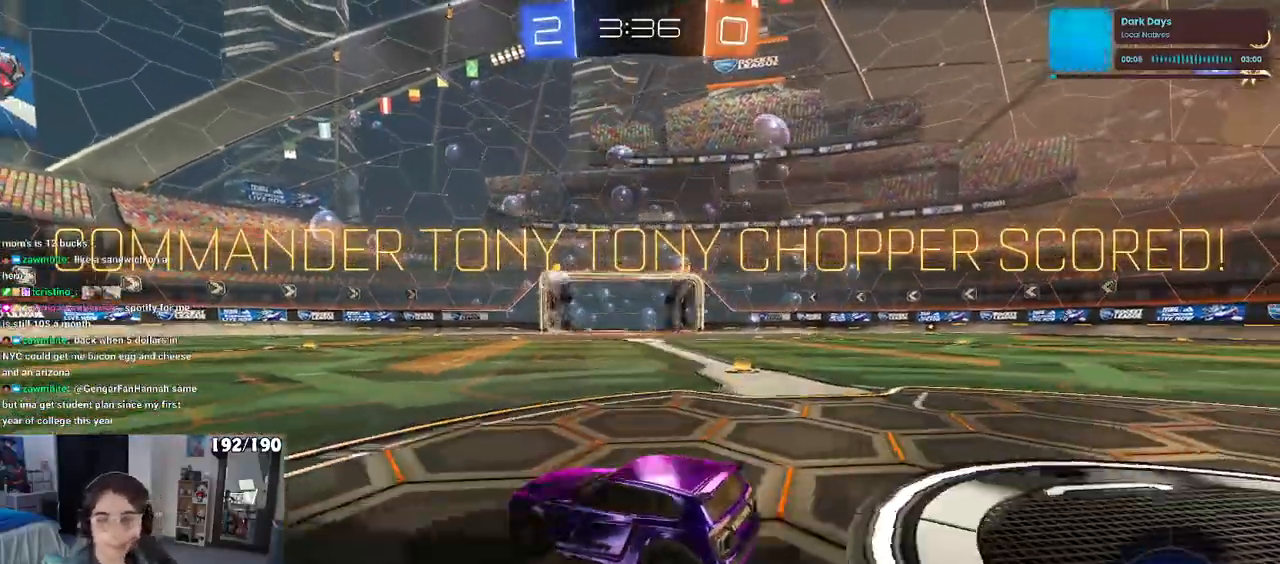
{"buttons": ["CROSS"], "left_stick": "center", "right_stick": "center", "events": [[400, "CROSS", "down"]]}
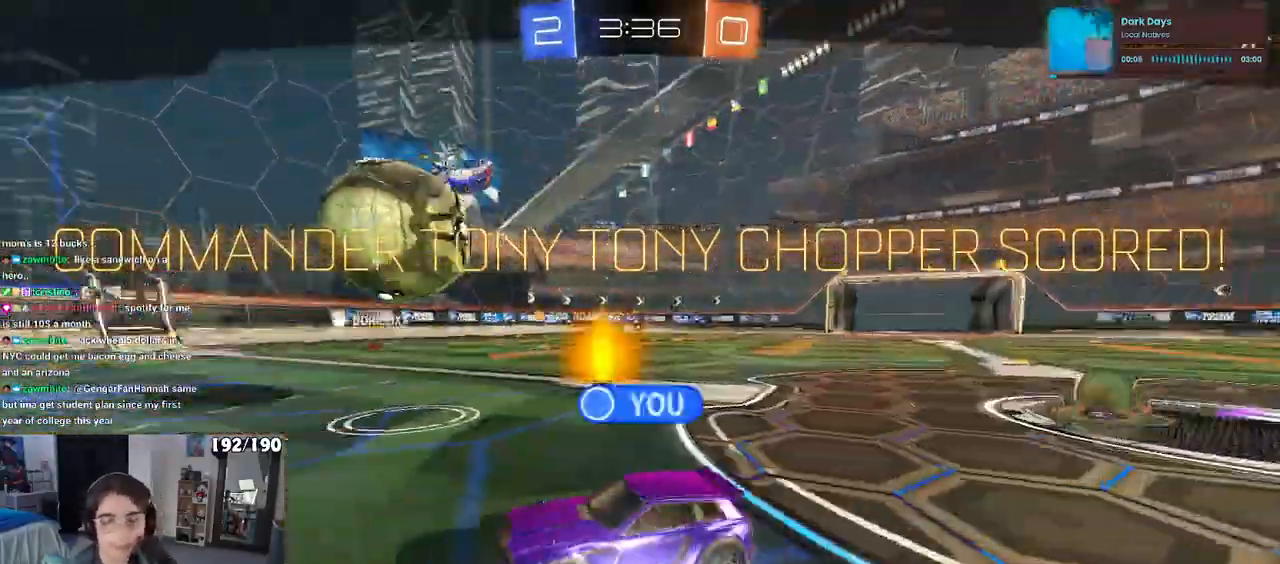
{"buttons": ["CROSS"], "left_stick": "center", "right_stick": "center", "events": [[33, "CROSS", "up"], [83, "CROSS", "down"], [233, "CROSS", "up"], [300, "CROSS", "down"], [467, "CROSS", "up"], [500, "CROSS", "down"]]}
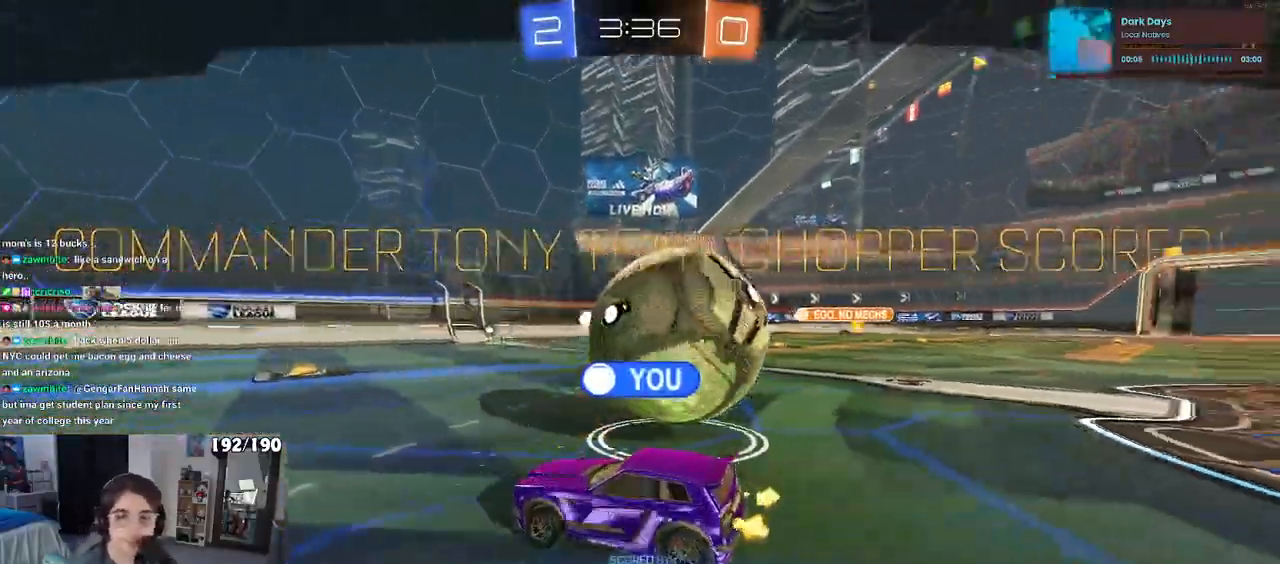
{"buttons": ["CROSS"], "left_stick": "center", "right_stick": "center", "events": [[150, "CROSS", "up"], [233, "CROSS", "down"], [367, "CROSS", "up"], [483, "CROSS", "down"]]}